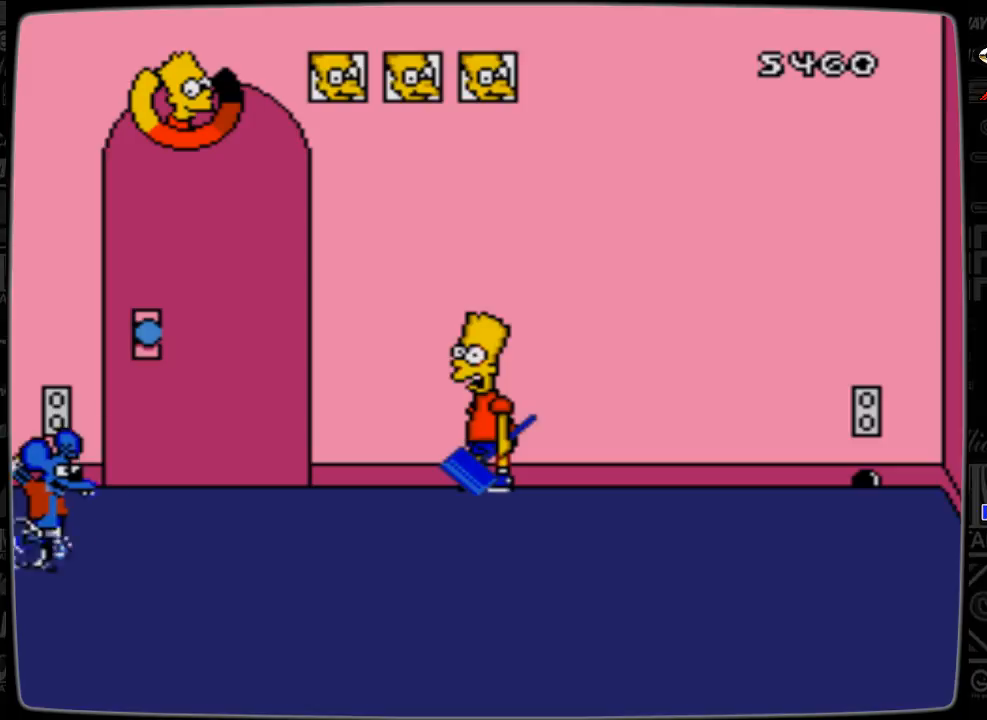
Gameplay with a controller; each line is a JSON object with the inputs held at the frame after it. "events" lists button and stick changes between this image and that frame as [ms after this image, input, new state], when the widget could be followed in between. Not read: L3 R3.
{"buttons": [], "events": [[267, "C", "down"], [367, "C", "up"]]}
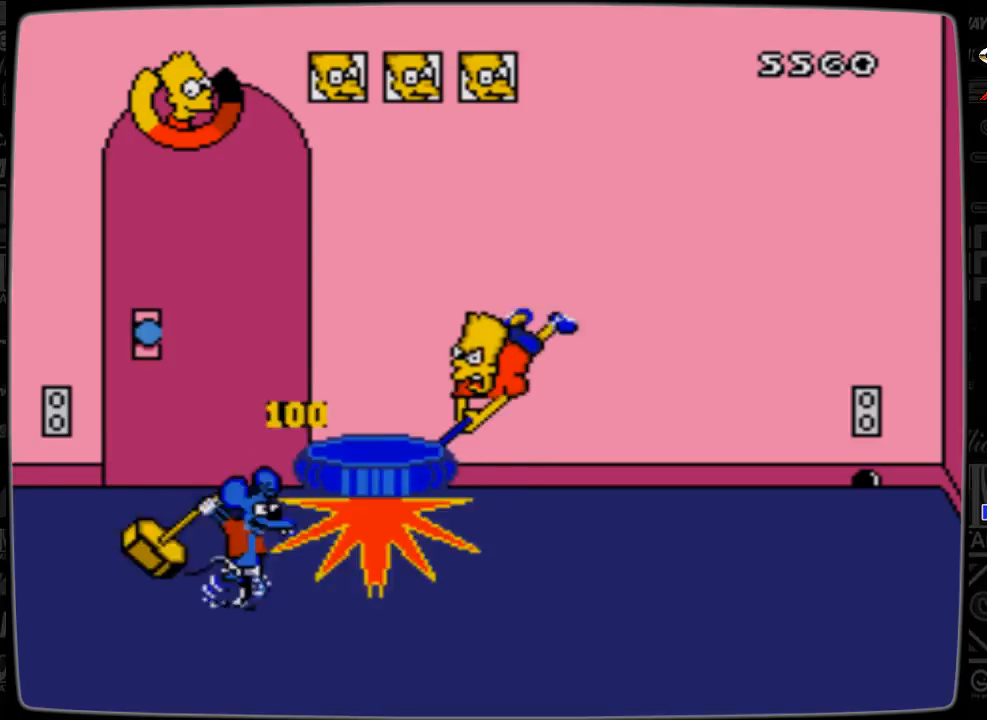
{"buttons": [], "events": []}
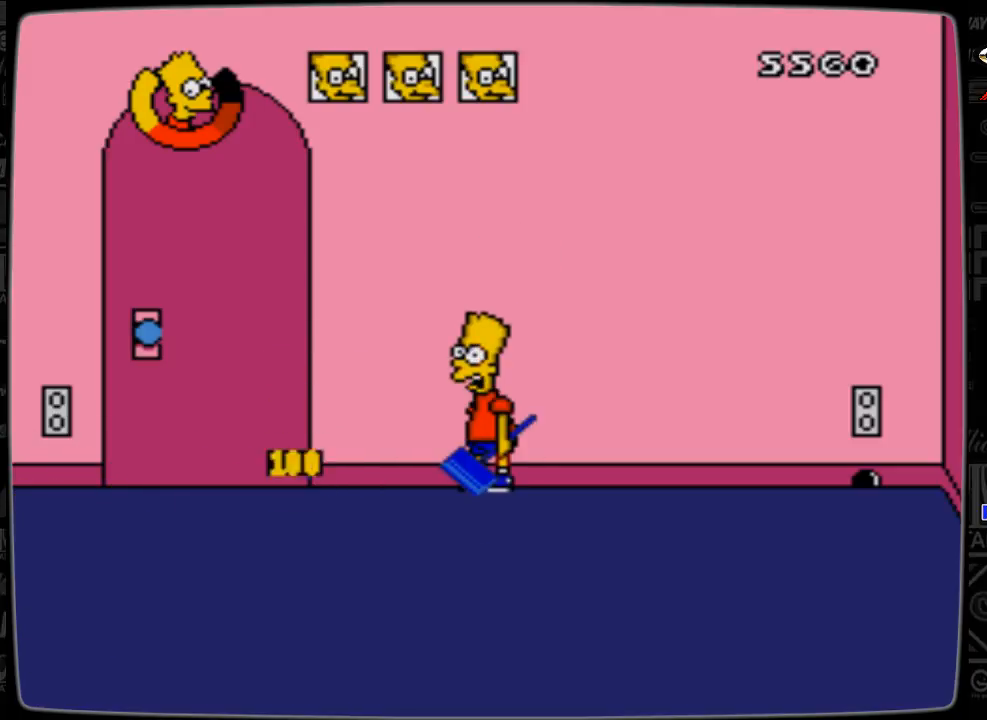
{"buttons": [], "events": []}
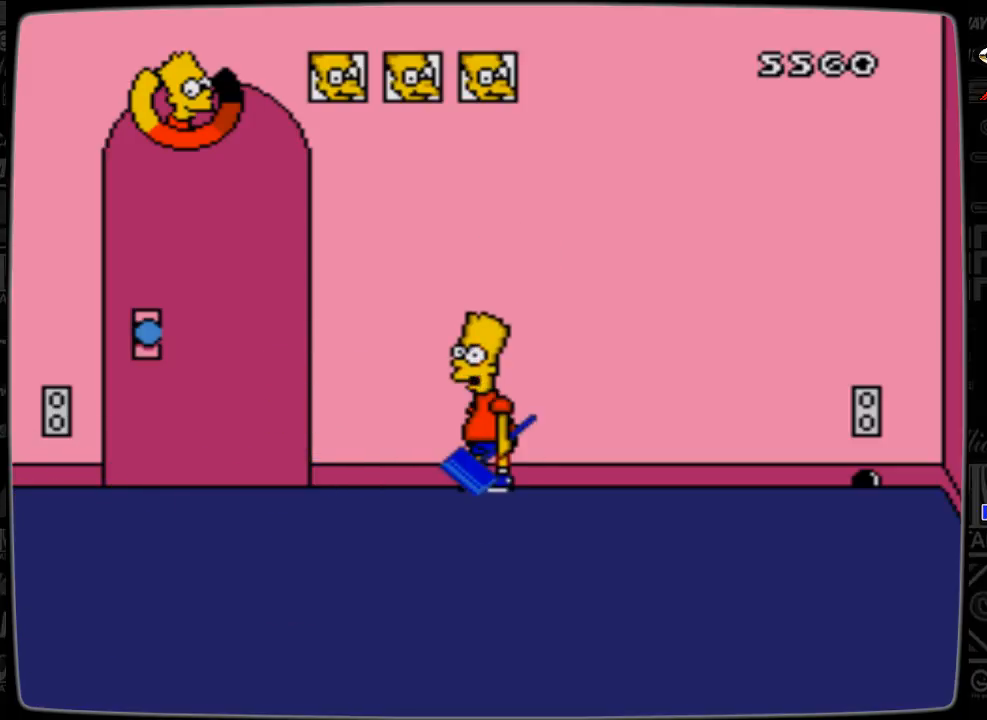
{"buttons": [], "events": []}
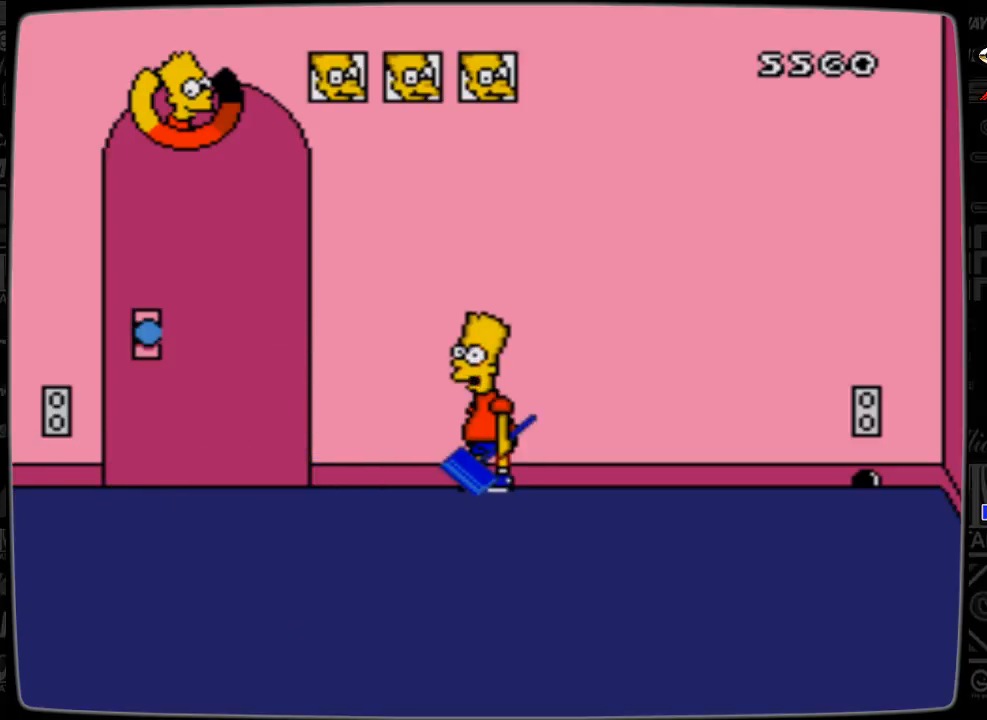
{"buttons": ["C"], "events": [[467, "C", "down"]]}
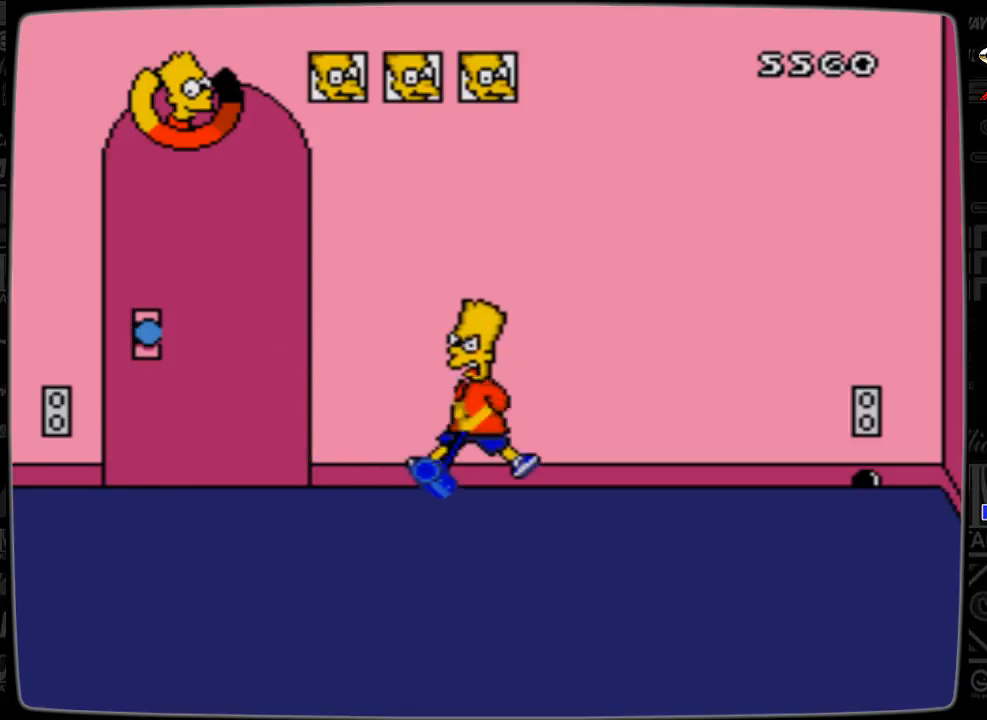
{"buttons": [], "events": [[100, "C", "up"]]}
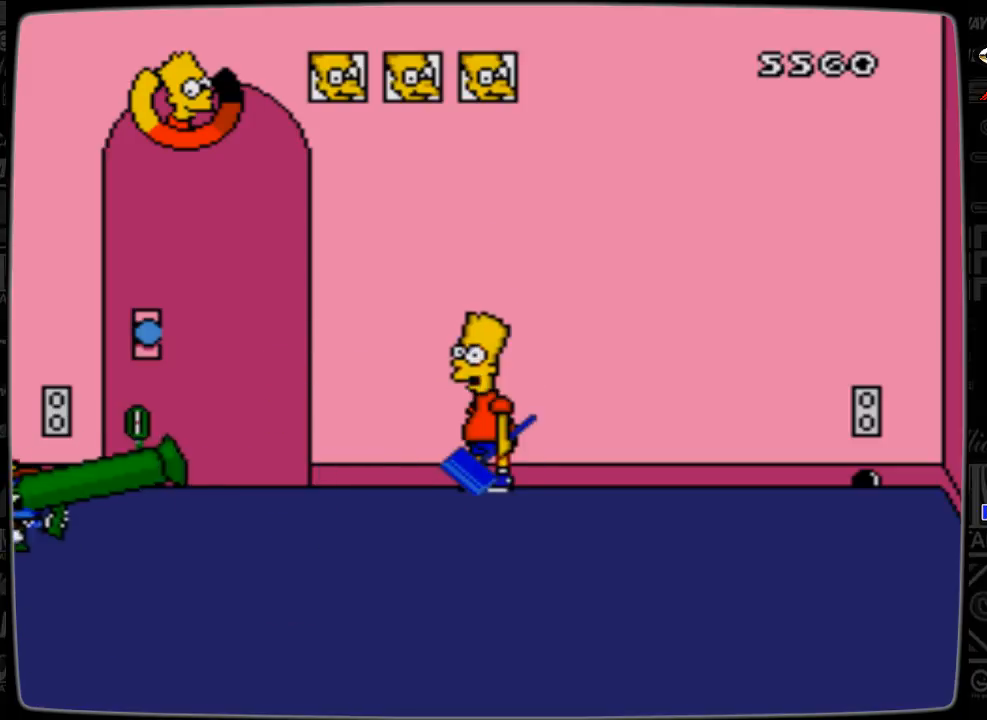
{"buttons": [], "events": [[200, "C", "down"], [367, "C", "up"]]}
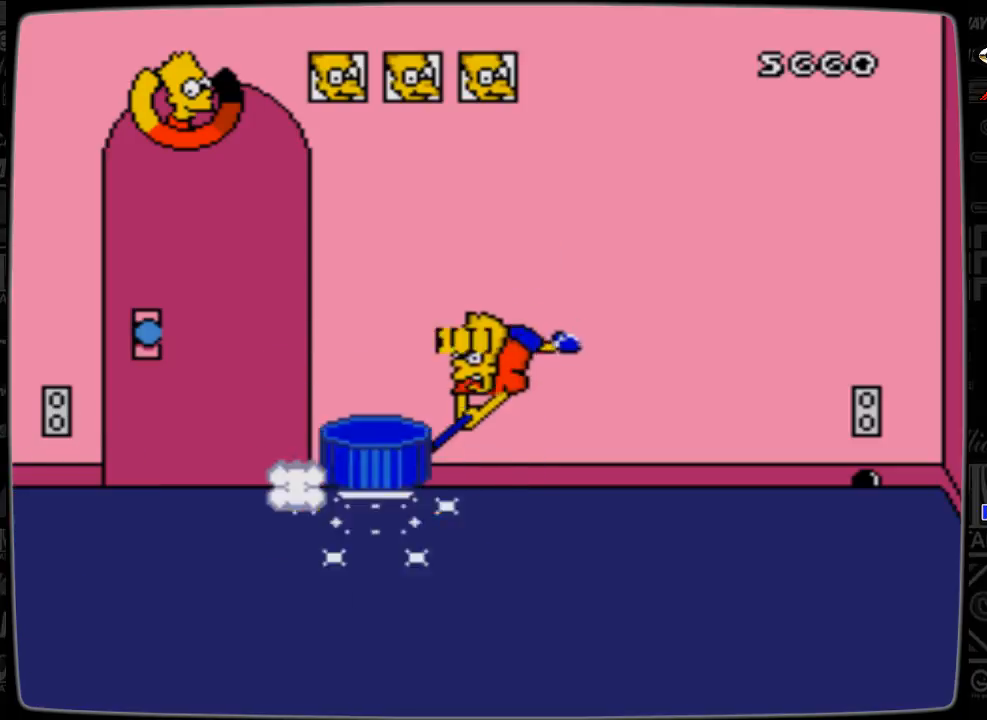
{"buttons": [], "events": []}
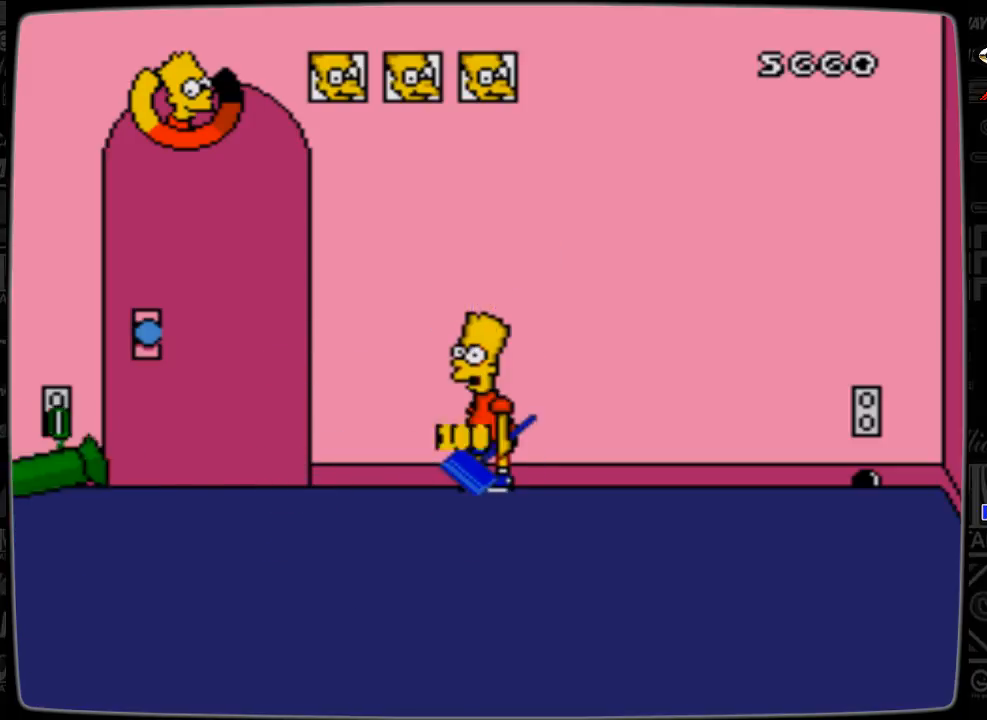
{"buttons": [], "events": [[300, "C", "down"], [467, "C", "up"]]}
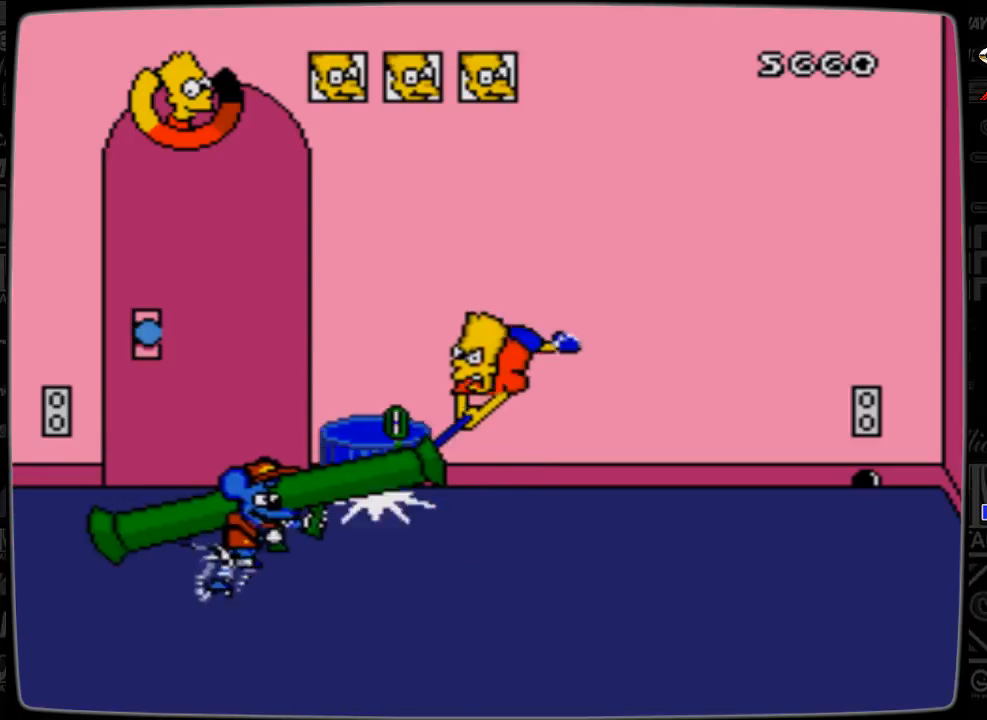
{"buttons": [], "events": [[367, "C", "down"], [467, "C", "up"]]}
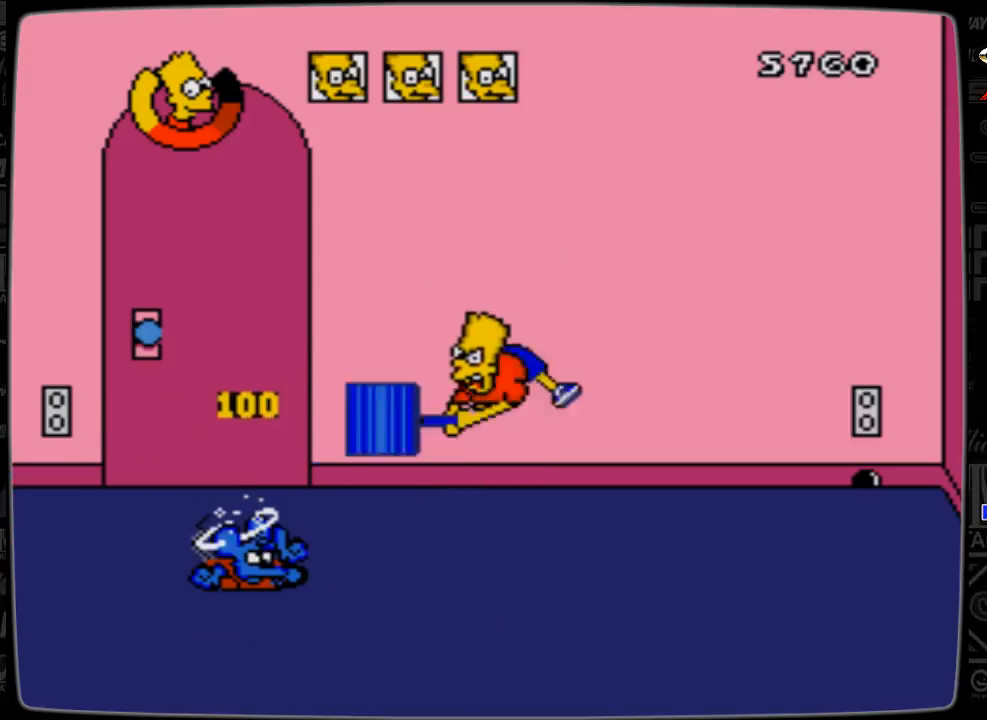
{"buttons": [], "events": []}
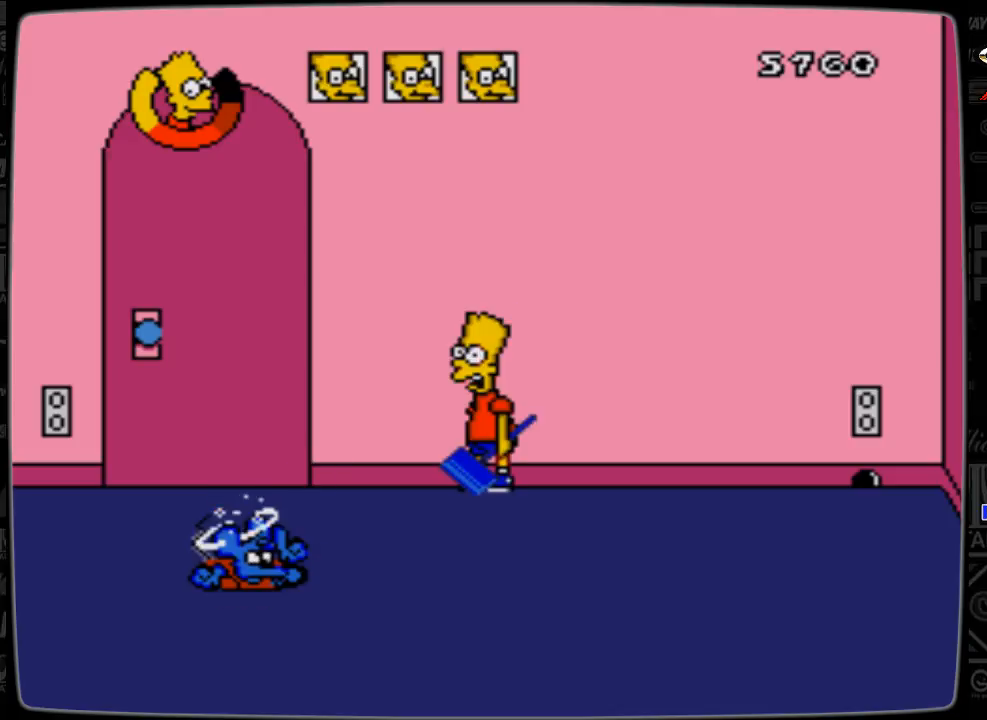
{"buttons": [], "events": []}
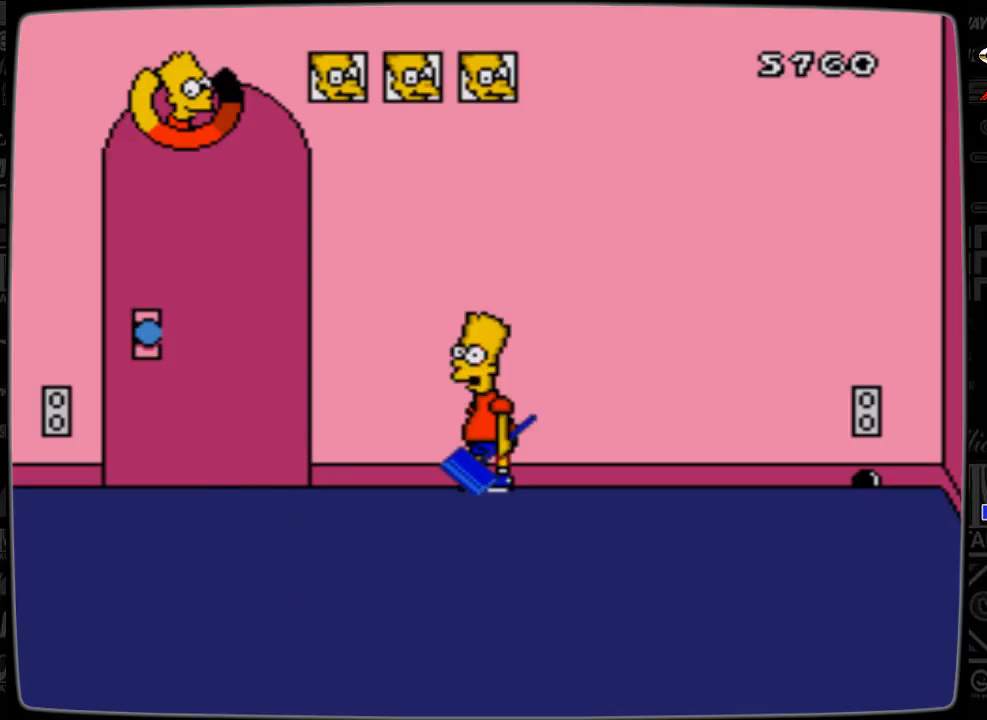
{"buttons": [], "events": [[400, "C", "down"], [500, "C", "up"]]}
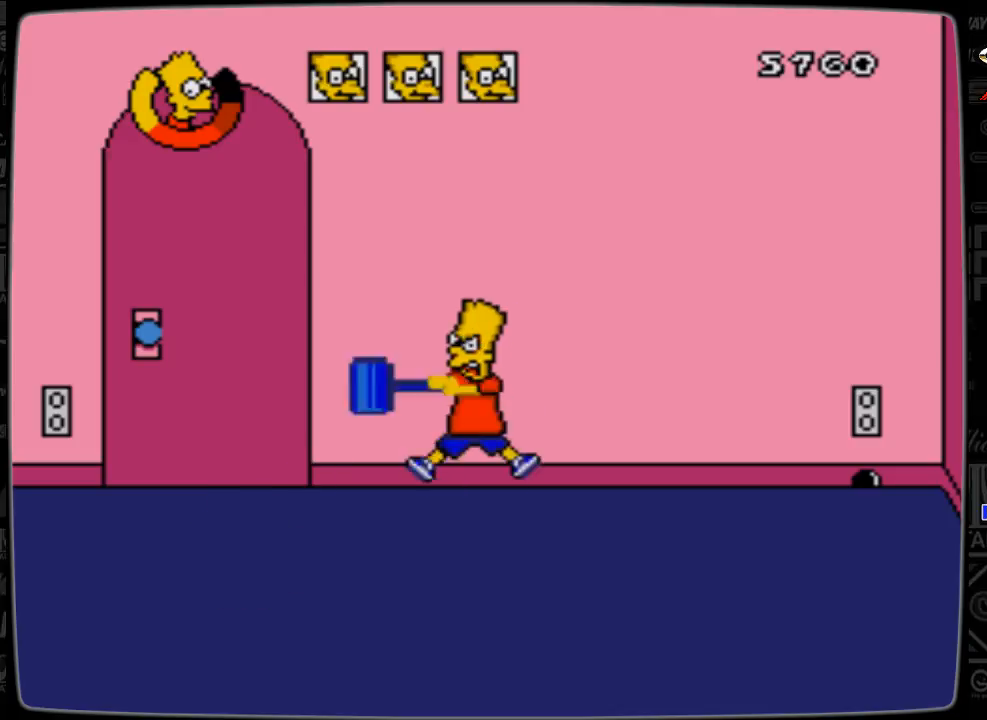
{"buttons": [], "events": []}
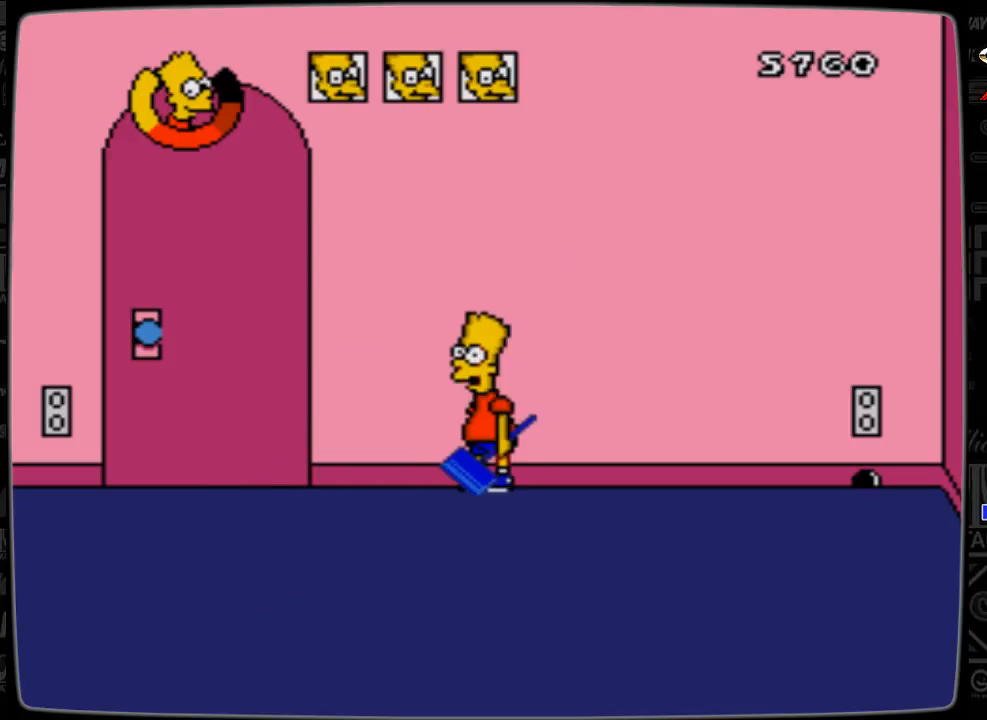
{"buttons": [], "events": [[367, "C", "down"], [500, "C", "up"]]}
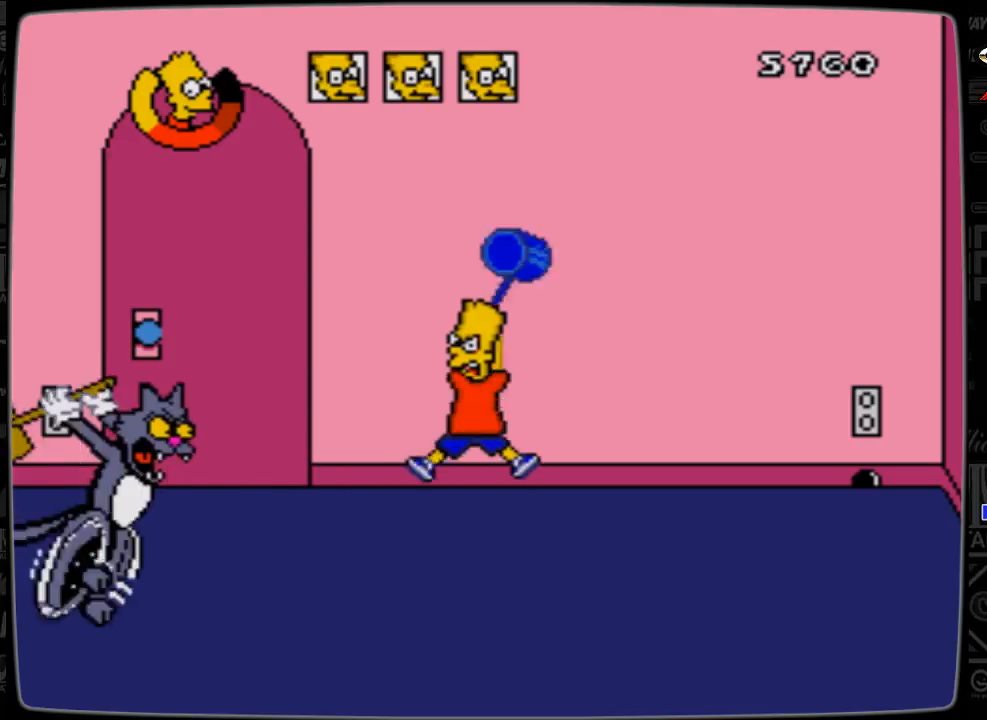
{"buttons": [], "events": [[400, "C", "down"], [500, "C", "up"]]}
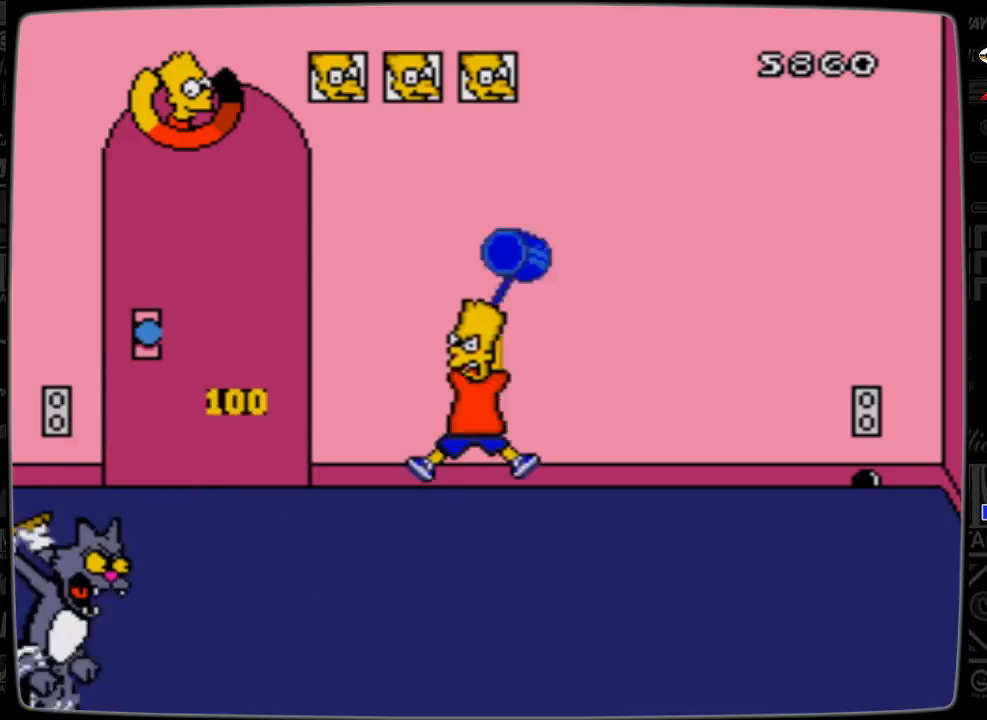
{"buttons": [], "events": []}
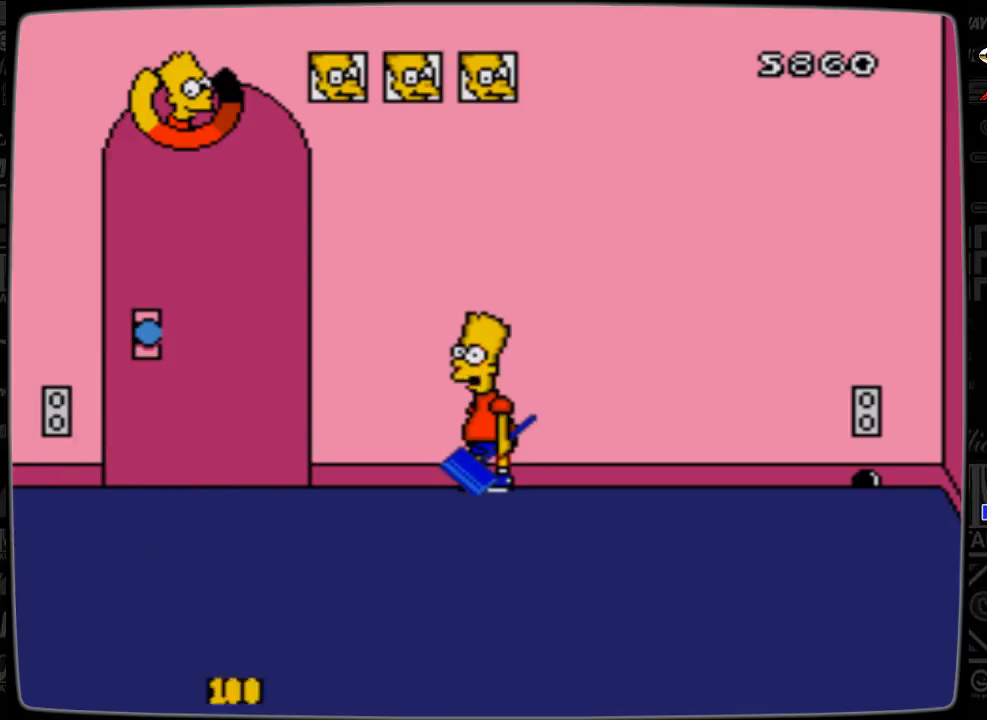
{"buttons": [], "events": []}
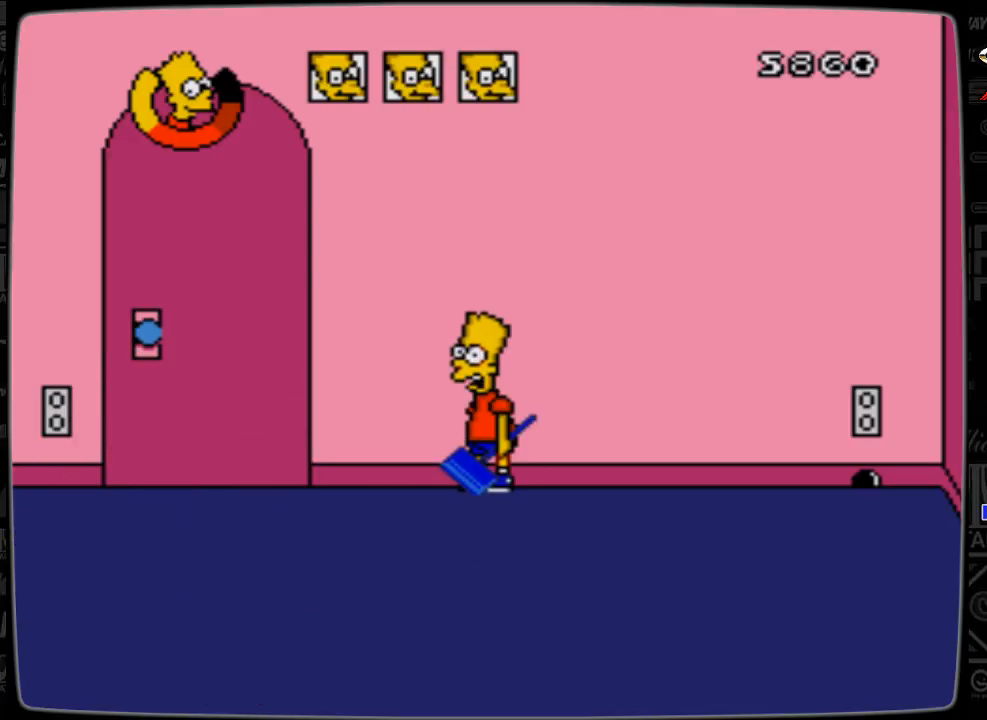
{"buttons": [], "events": []}
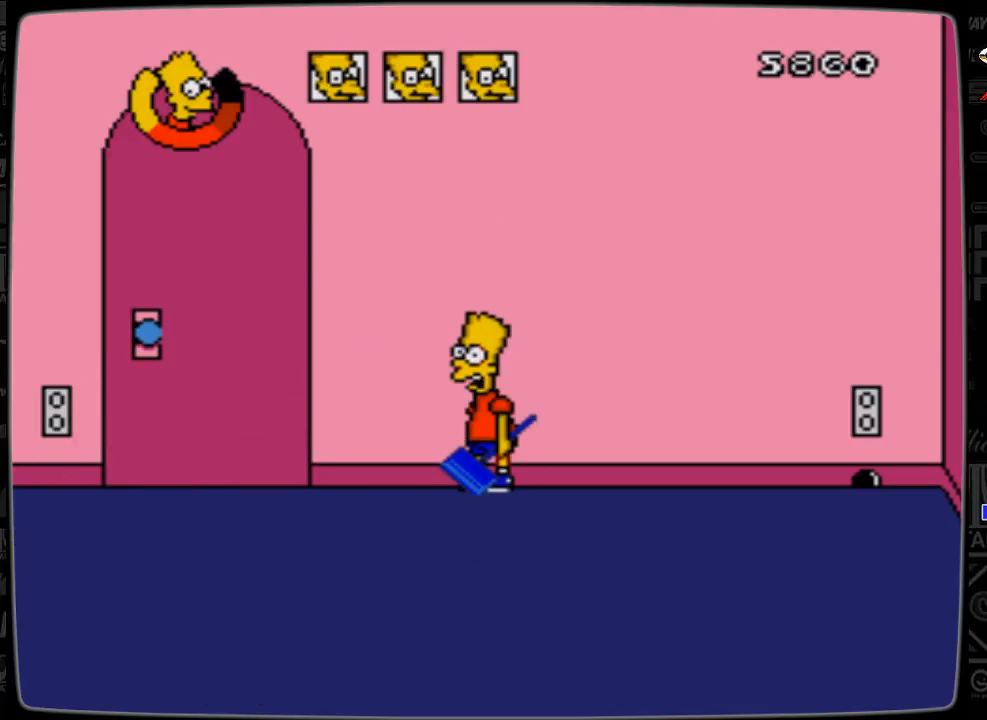
{"buttons": [], "events": []}
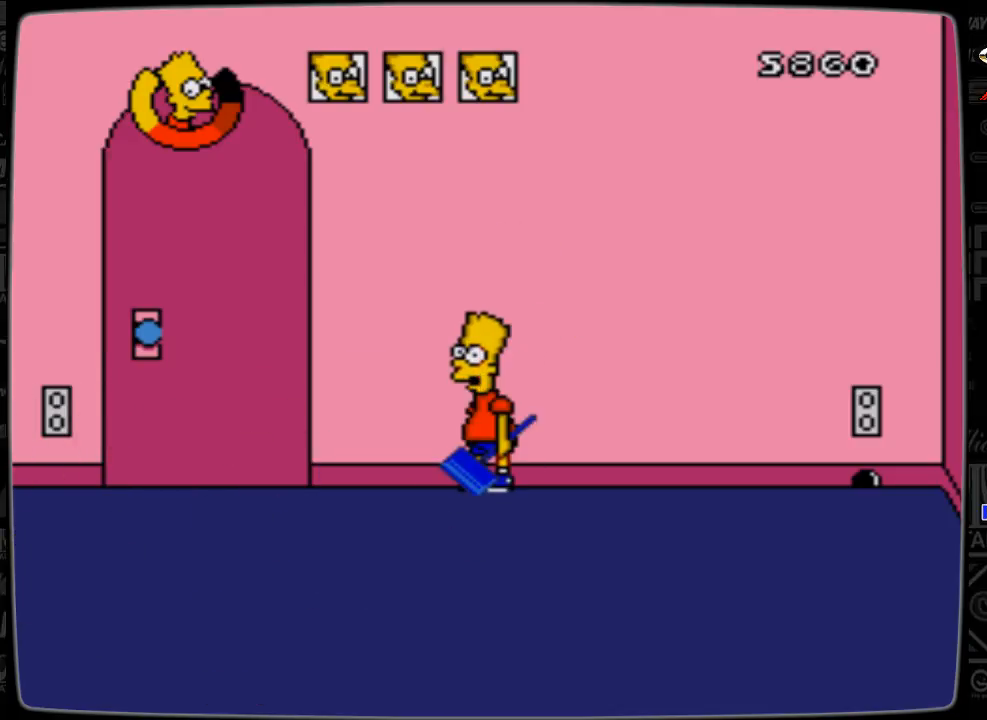
{"buttons": [], "events": []}
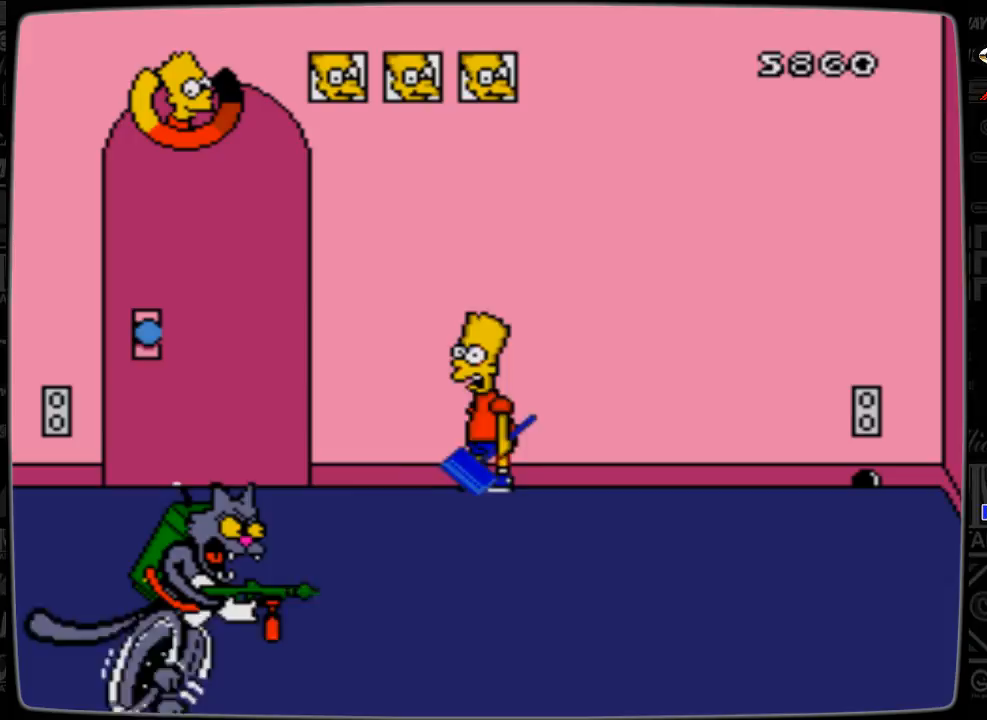
{"buttons": [], "events": [[100, "C", "down"], [200, "C", "up"]]}
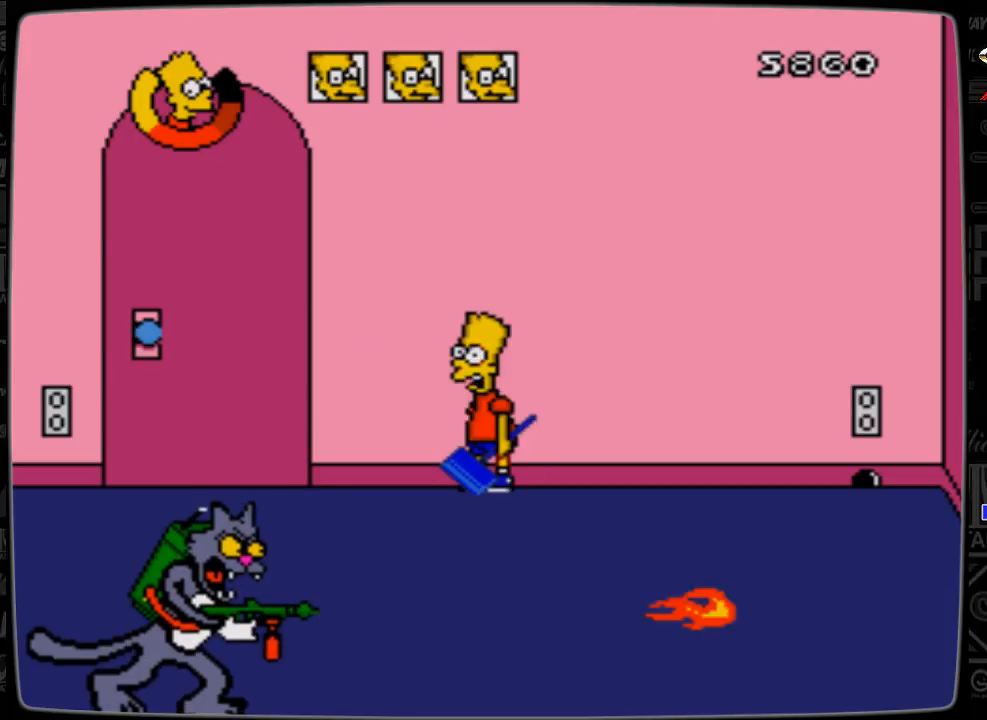
{"buttons": [], "events": [[400, "C", "down"], [500, "C", "up"]]}
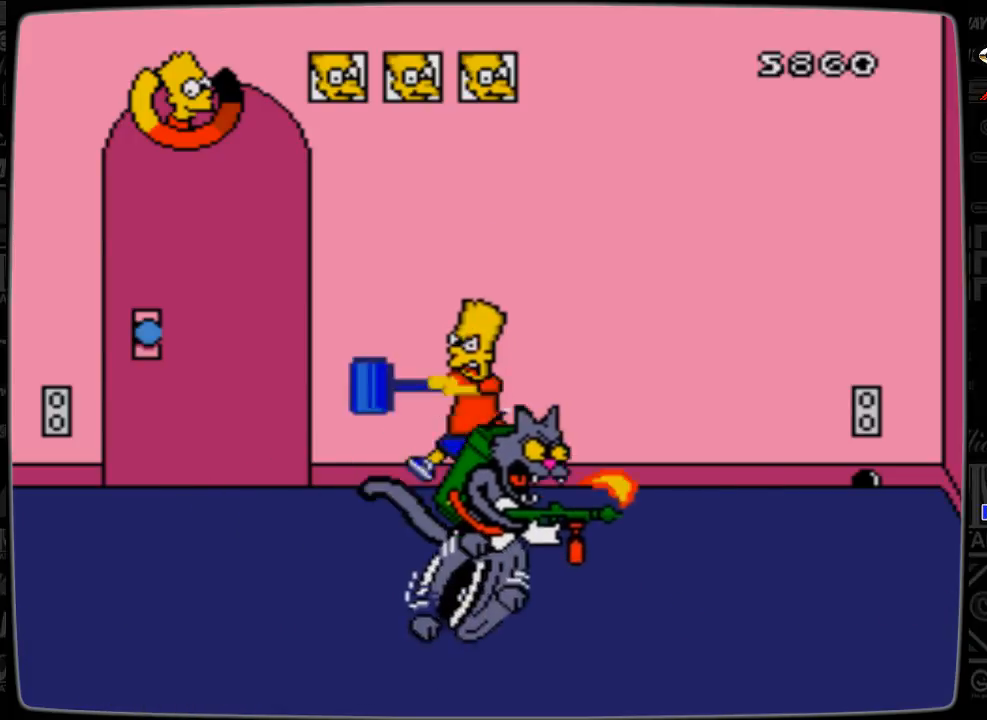
{"buttons": [], "events": [[200, "DPAD_RIGHT", "down"], [300, "DPAD_RIGHT", "up"], [367, "C", "down"], [467, "C", "up"]]}
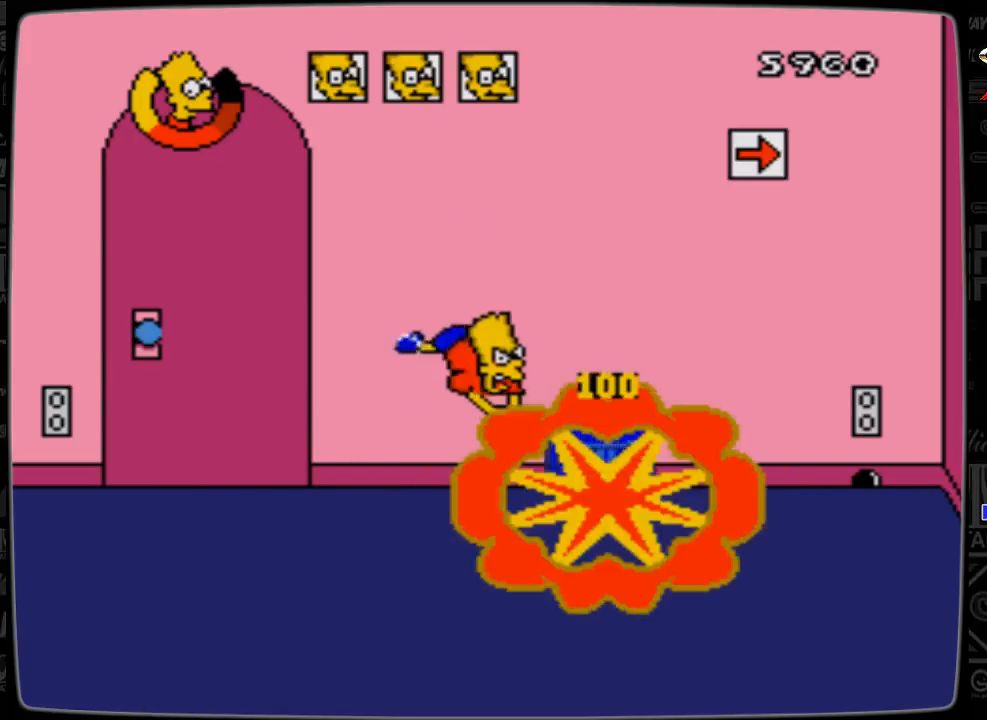
{"buttons": [], "events": []}
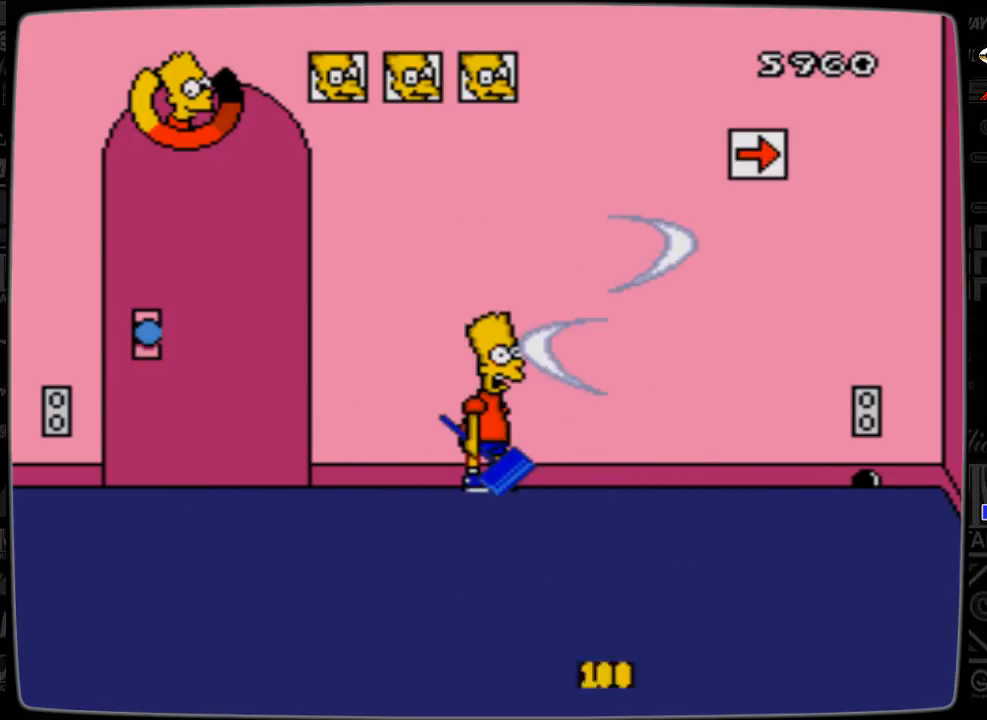
{"buttons": ["DPAD_DOWN", "DPAD_RIGHT"], "events": [[100, "DPAD_RIGHT", "down"], [500, "DPAD_DOWN", "down"]]}
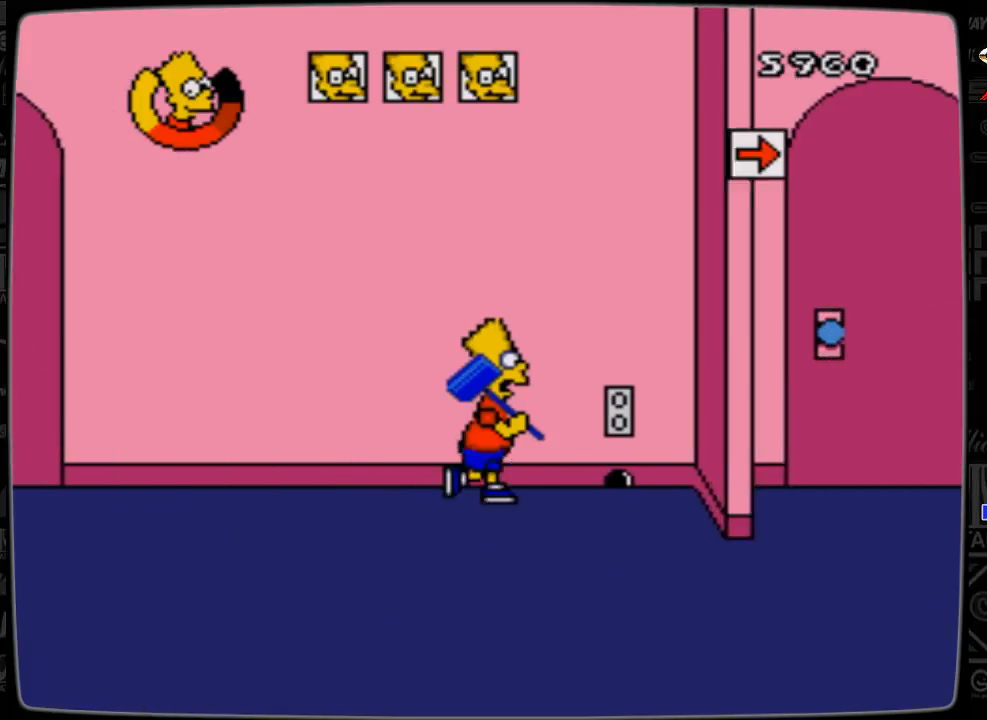
{"buttons": ["DPAD_UP", "DPAD_RIGHT"], "events": [[300, "DPAD_DOWN", "up"], [500, "DPAD_UP", "down"]]}
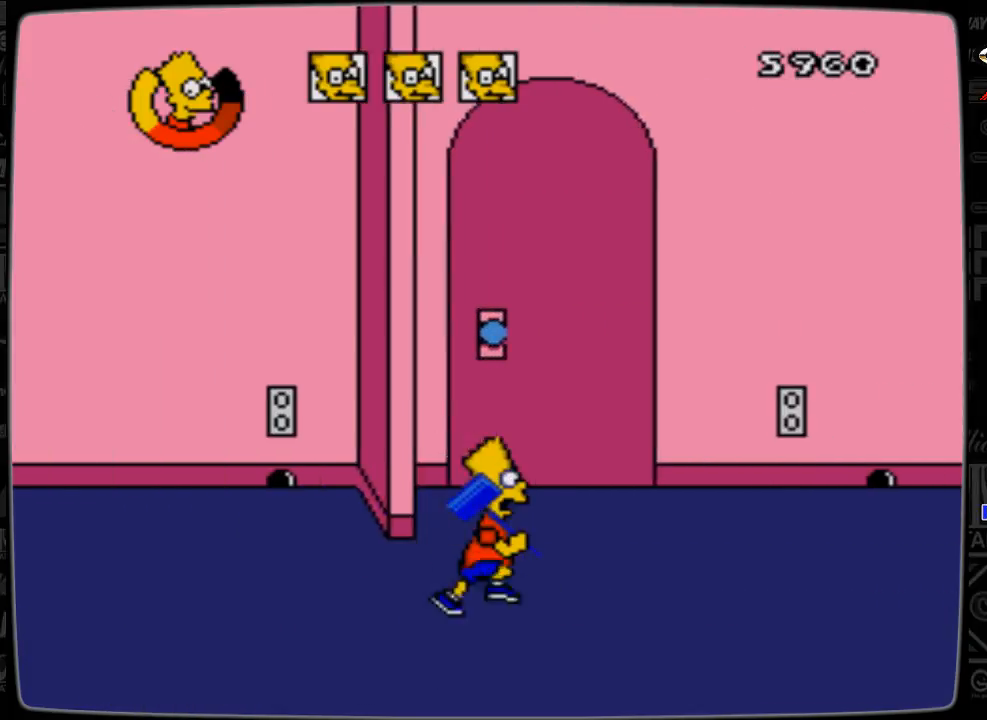
{"buttons": ["DPAD_RIGHT"], "events": [[400, "DPAD_UP", "up"]]}
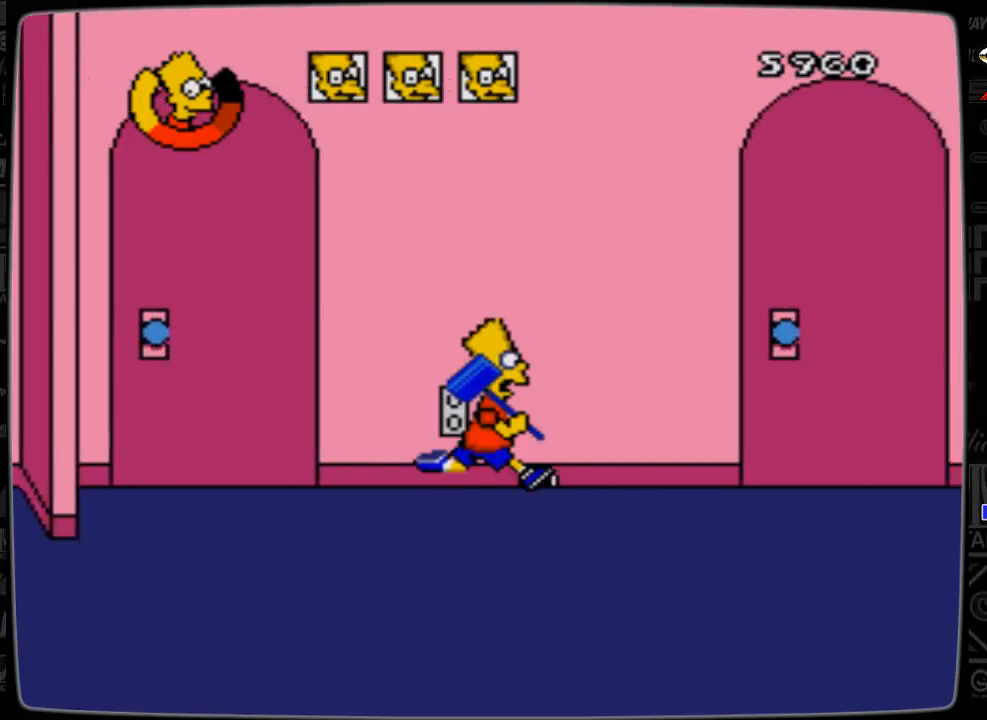
{"buttons": ["DPAD_RIGHT"], "events": [[100, "DPAD_RIGHT", "up"], [400, "DPAD_RIGHT", "down"]]}
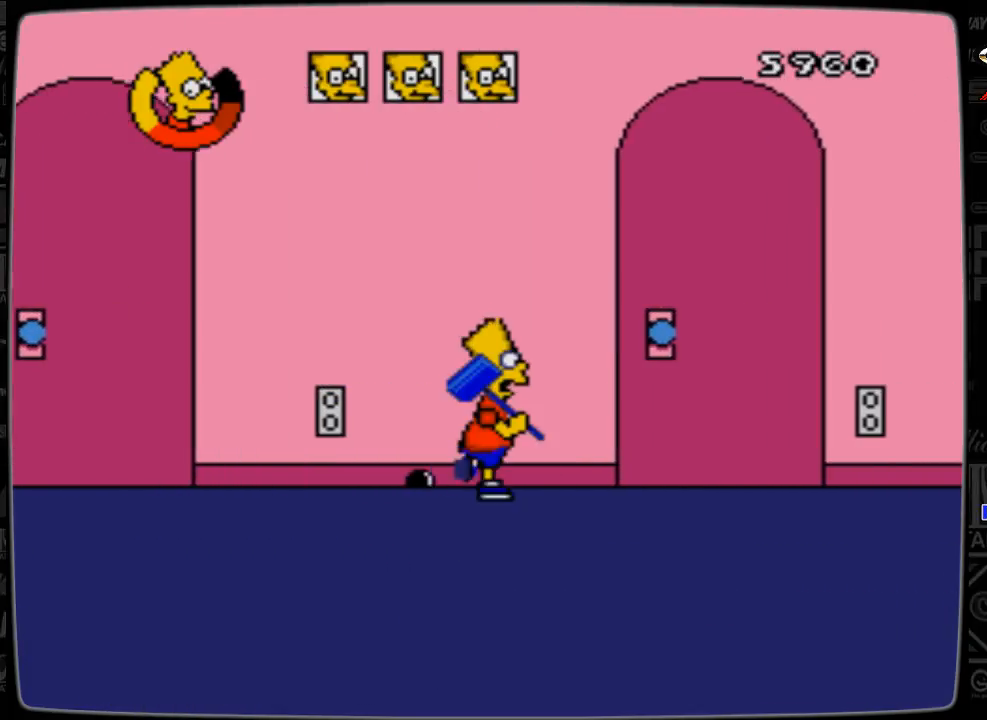
{"buttons": ["DPAD_LEFT"], "events": [[400, "DPAD_RIGHT", "up"], [467, "DPAD_LEFT", "down"]]}
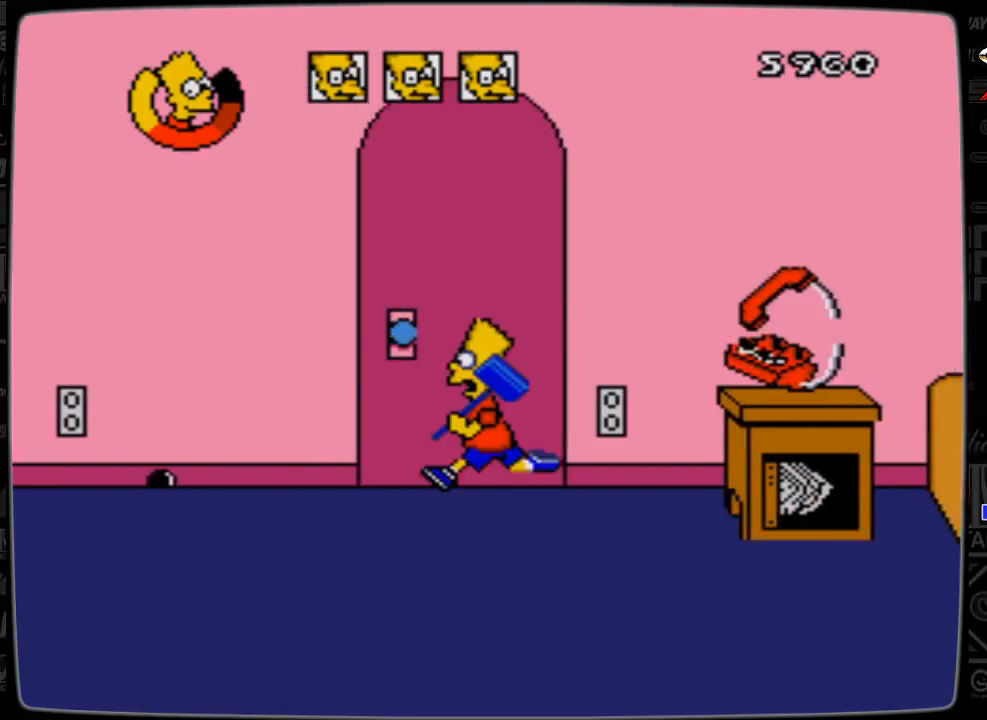
{"buttons": [], "events": [[300, "DPAD_LEFT", "up"], [367, "C", "down"], [467, "C", "up"]]}